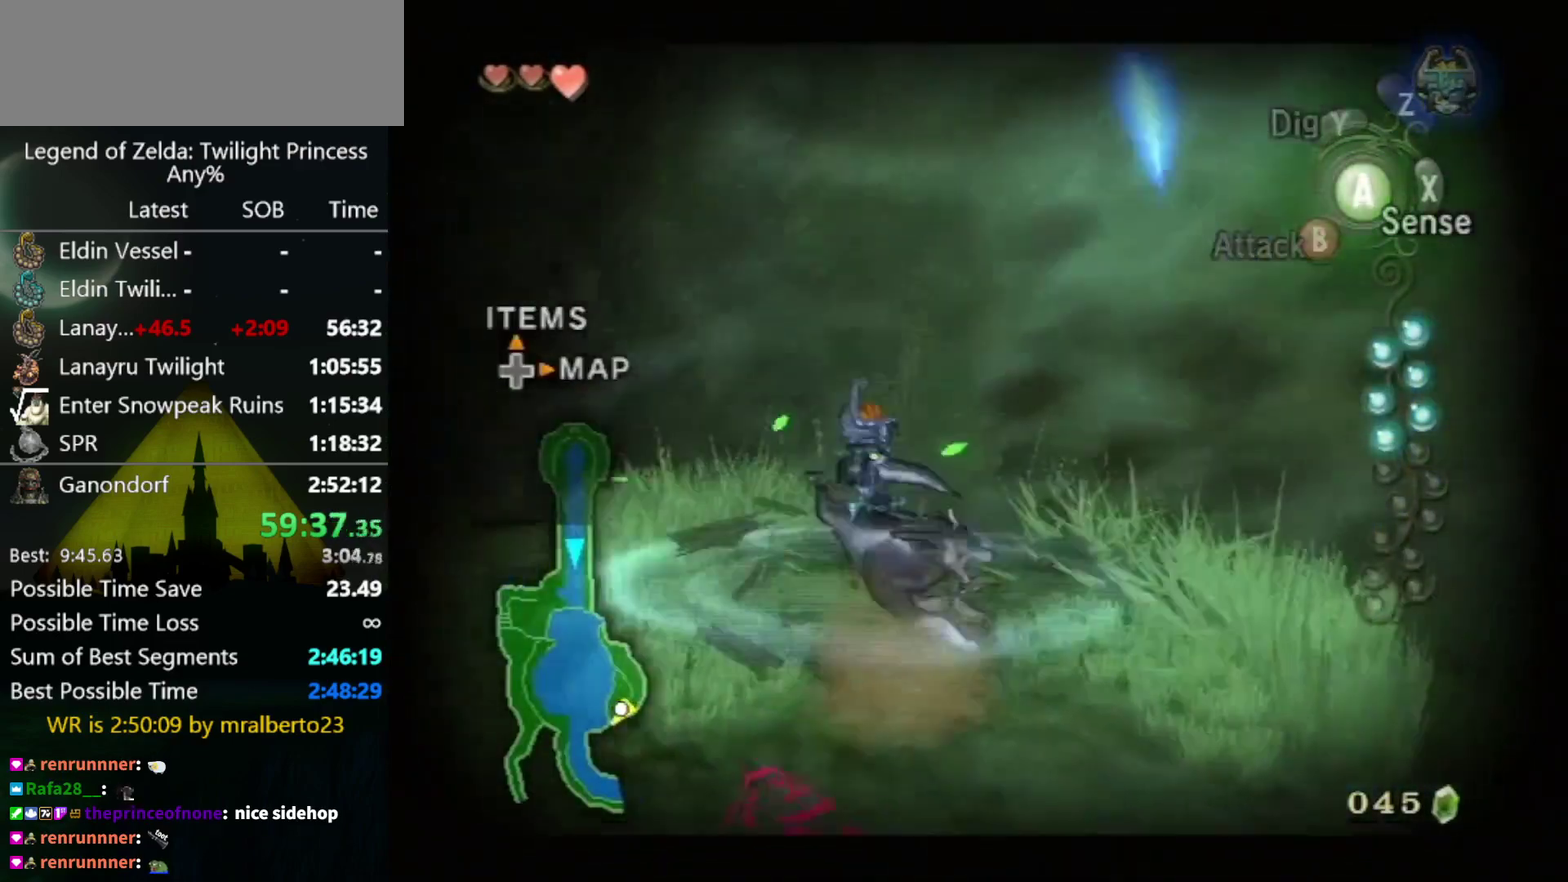
Gameplay with a controller (Nintendo layout); each line is a JSON object with the inputs held at the frame after it. "events" lists button and stick changes between this image and that frame as [ms after this image, input, new state], when the widget could be followed in between. Not read: L3 R3.
{"buttons": [], "left_stick": "left", "right_stick": "center", "events": [[33, "B", "up"], [100, "L1", "up"], [300, "left_stick", "up-left"], [400, "X", "down"], [500, "X", "up"], [500, "left_stick", "left"]]}
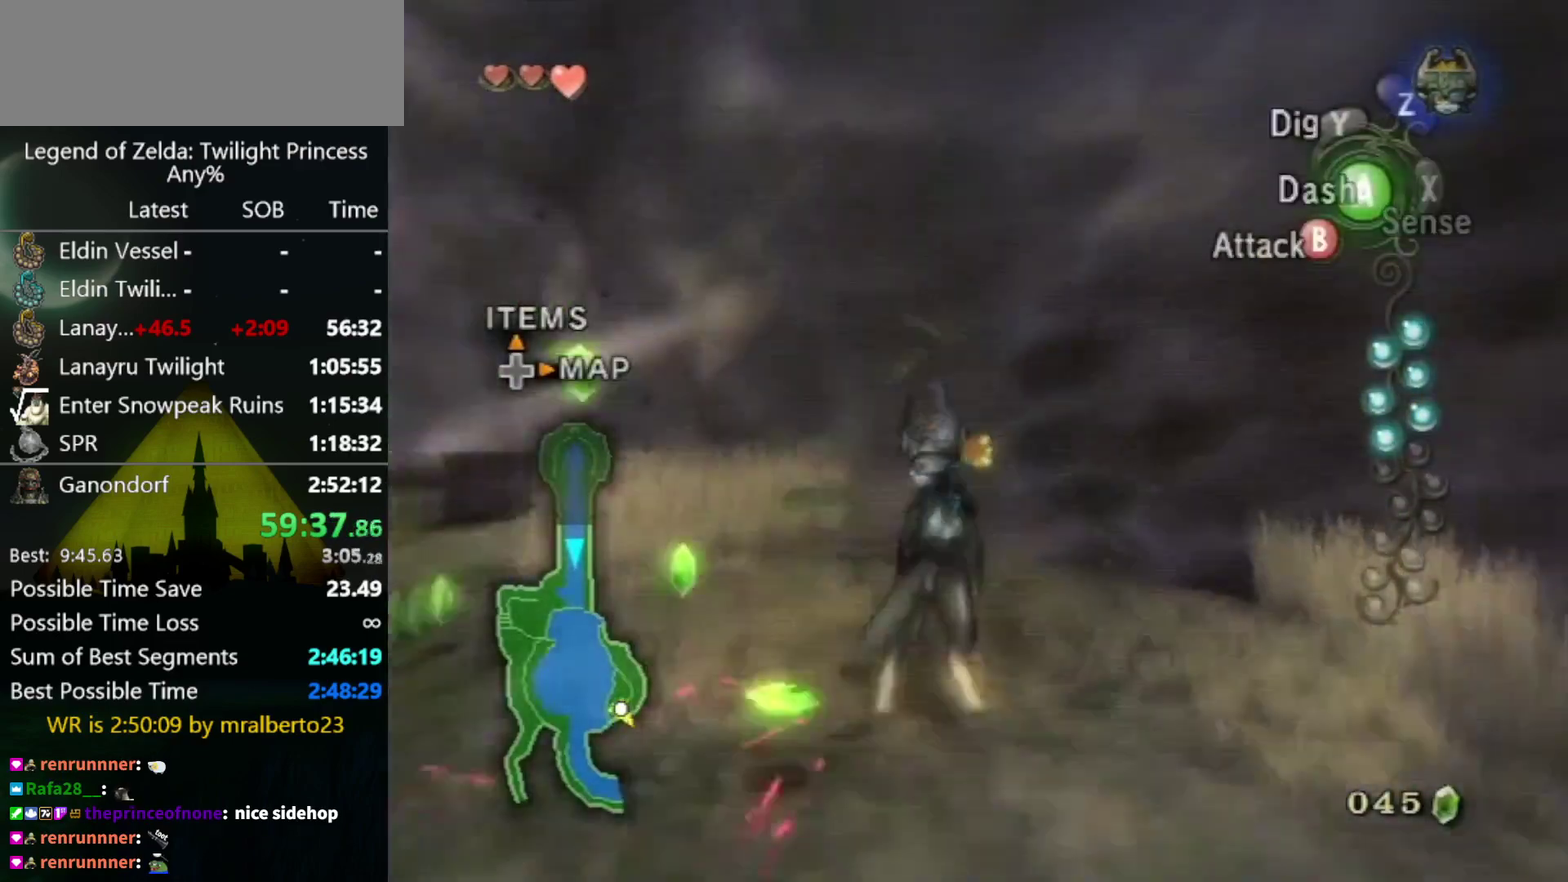
{"buttons": [], "left_stick": "up-left", "right_stick": "right", "events": [[100, "left_stick", "down-left"], [233, "left_stick", "up-left"], [300, "left_stick", "up"], [333, "right_stick", "right"], [467, "left_stick", "up-left"]]}
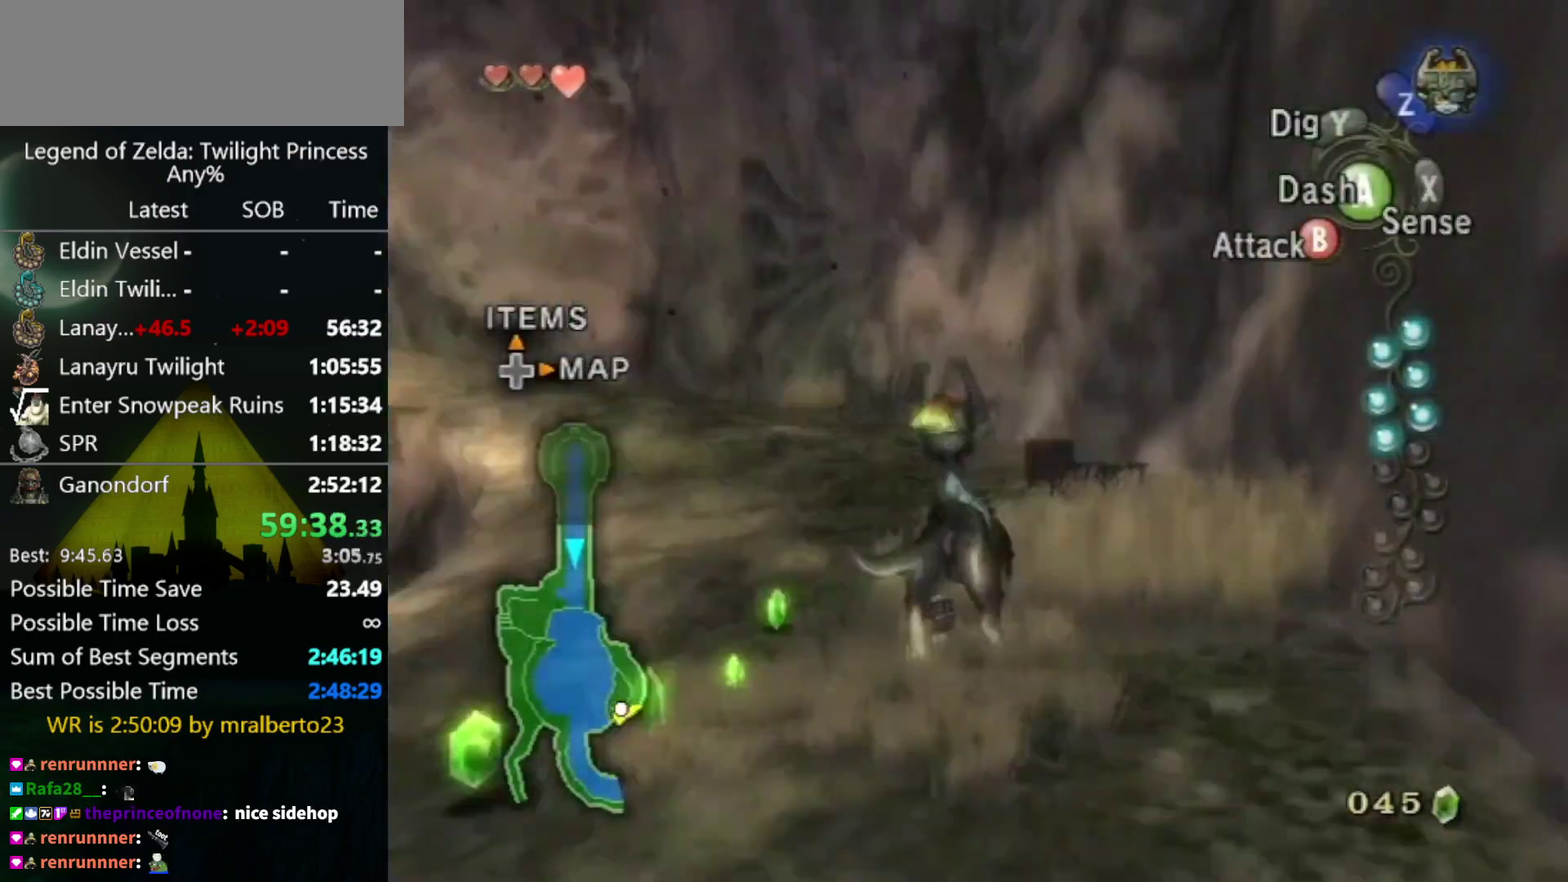
{"buttons": [], "left_stick": "down-left", "right_stick": "right", "events": [[200, "left_stick", "up"], [367, "left_stick", "left"], [500, "left_stick", "down-left"]]}
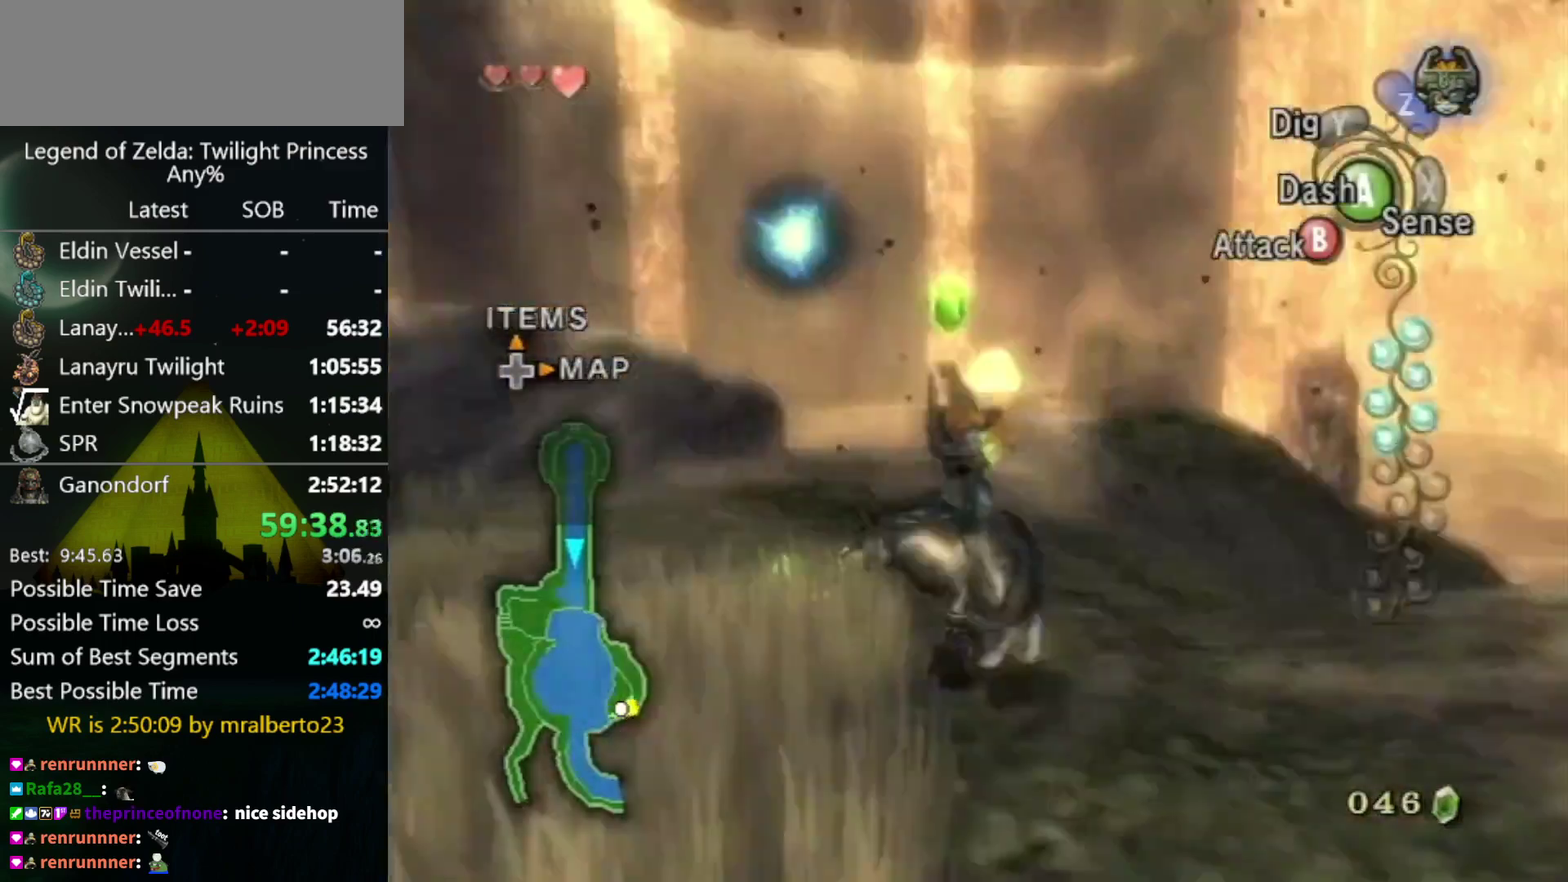
{"buttons": [], "left_stick": "up-right", "right_stick": "center", "events": [[133, "left_stick", "up-left"], [200, "right_stick", "center"], [300, "left_stick", "up"], [400, "left_stick", "up-right"]]}
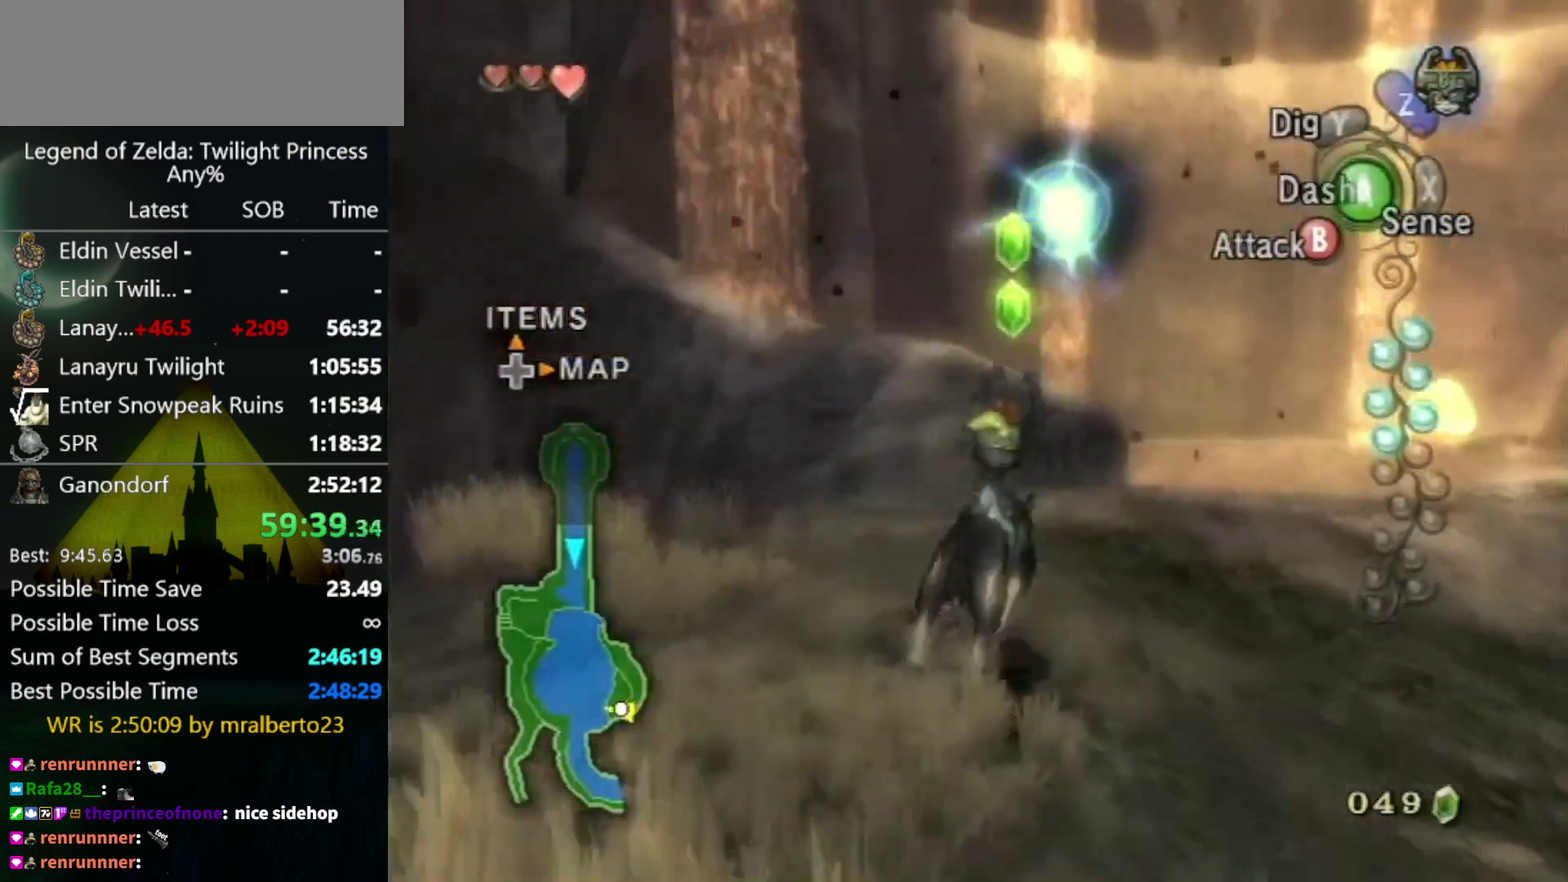
{"buttons": ["L1"], "left_stick": "center", "right_stick": "center", "events": [[100, "left_stick", "center"], [167, "L1", "down"]]}
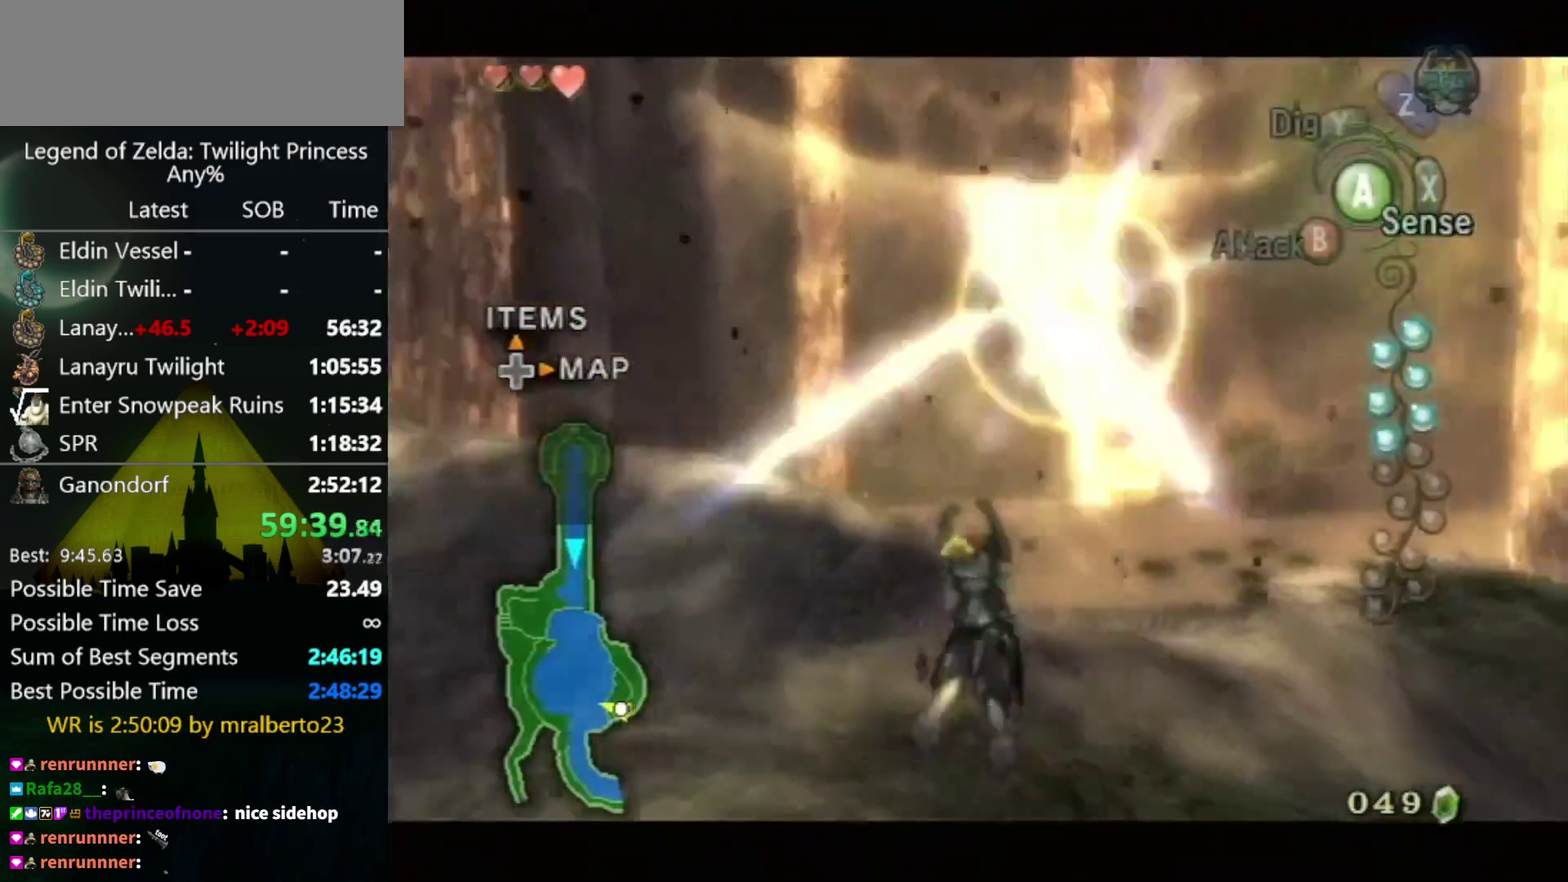
{"buttons": ["A"], "left_stick": "up", "right_stick": "center", "events": [[100, "left_stick", "up"], [133, "L1", "up"], [367, "A", "down"], [433, "A", "up"], [500, "A", "down"]]}